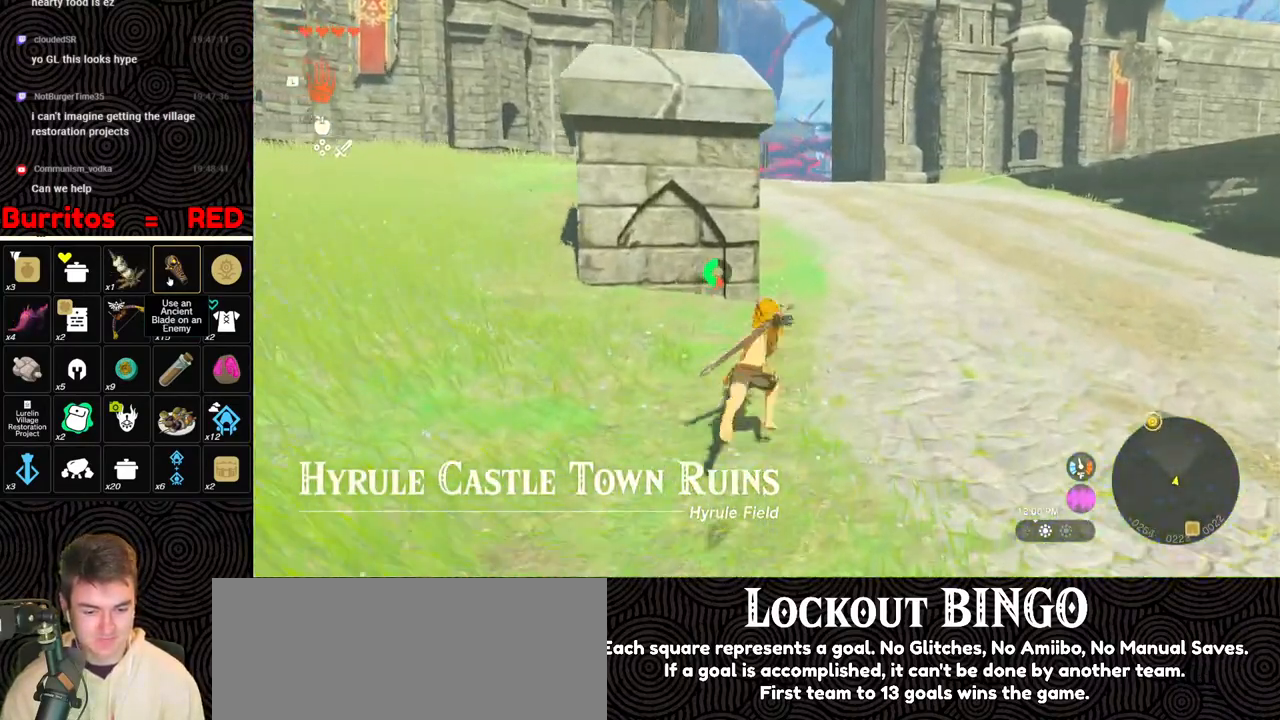
Gameplay with a controller (Nintendo layout); each line is a JSON object with the inputs held at the frame after it. "events" lists button and stick changes between this image and that frame as [ms after this image, input, new state], when the widget could be followed in between. Not read: L3 R3.
{"buttons": ["B"], "left_stick": "up", "right_stick": "center", "events": []}
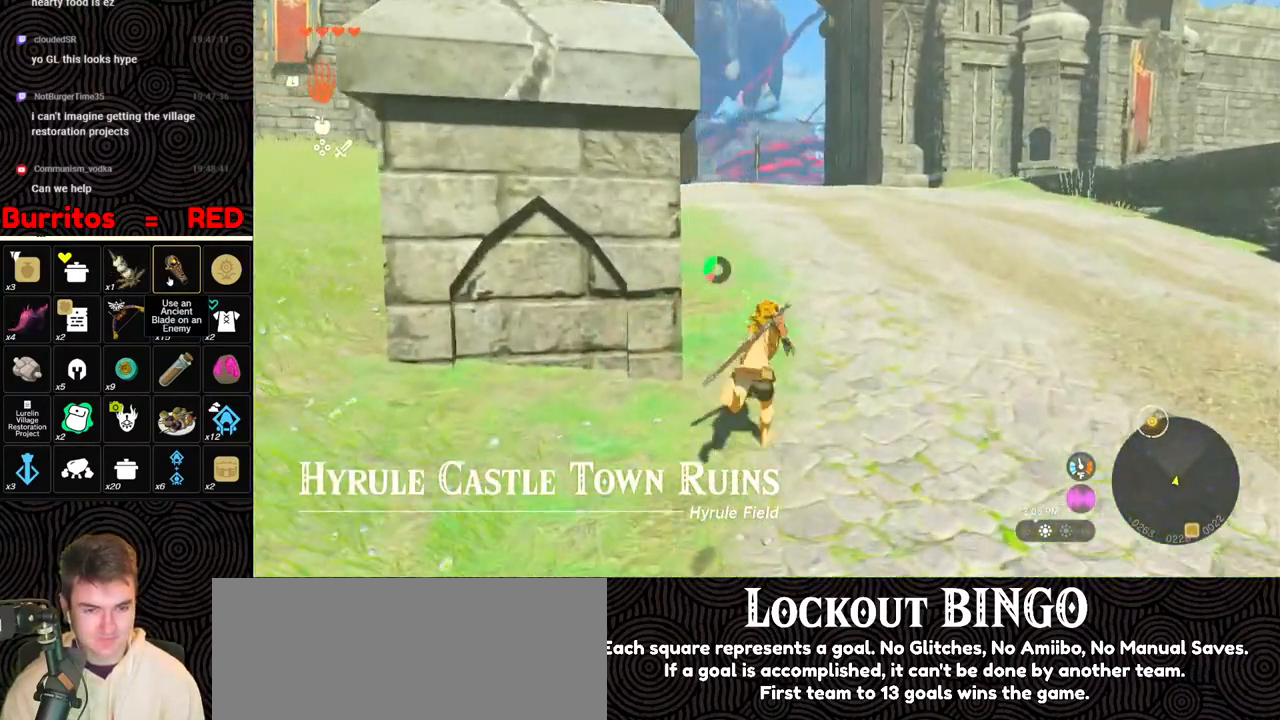
{"buttons": ["B"], "left_stick": "up", "right_stick": "center", "events": []}
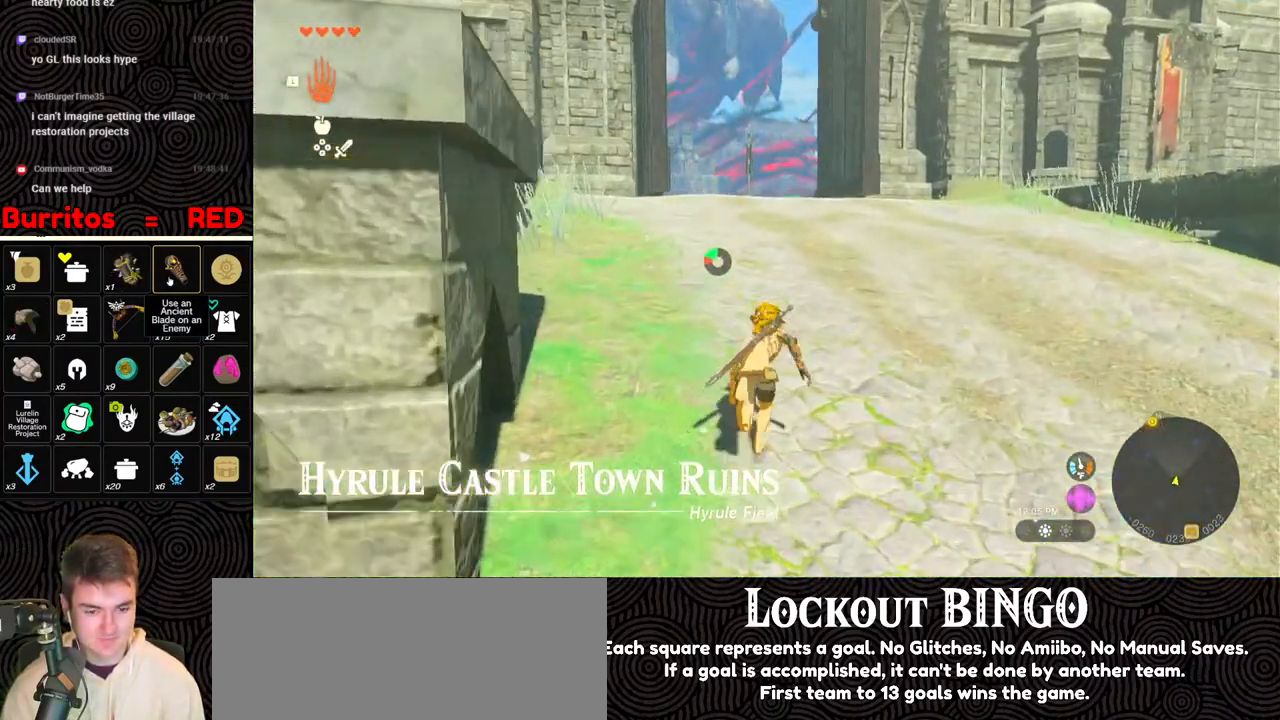
{"buttons": ["B"], "left_stick": "up", "right_stick": "center", "events": []}
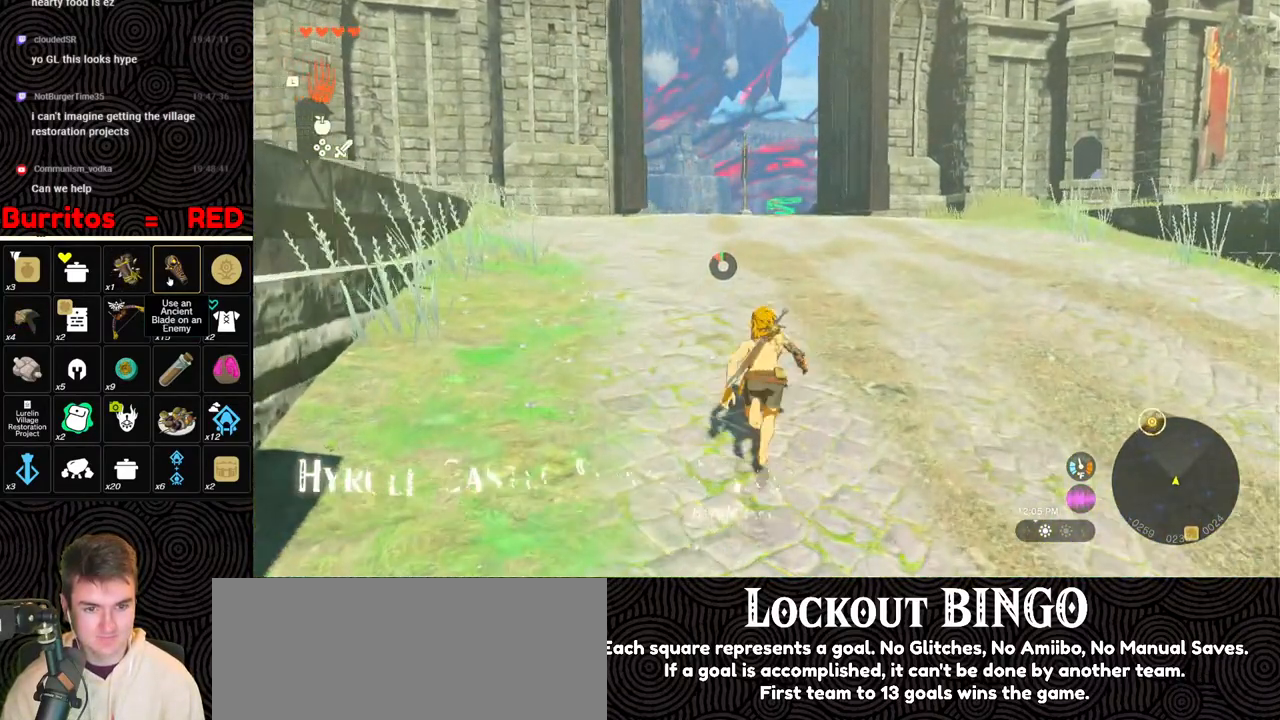
{"buttons": [], "left_stick": "up", "right_stick": "center", "events": [[217, "B", "up"]]}
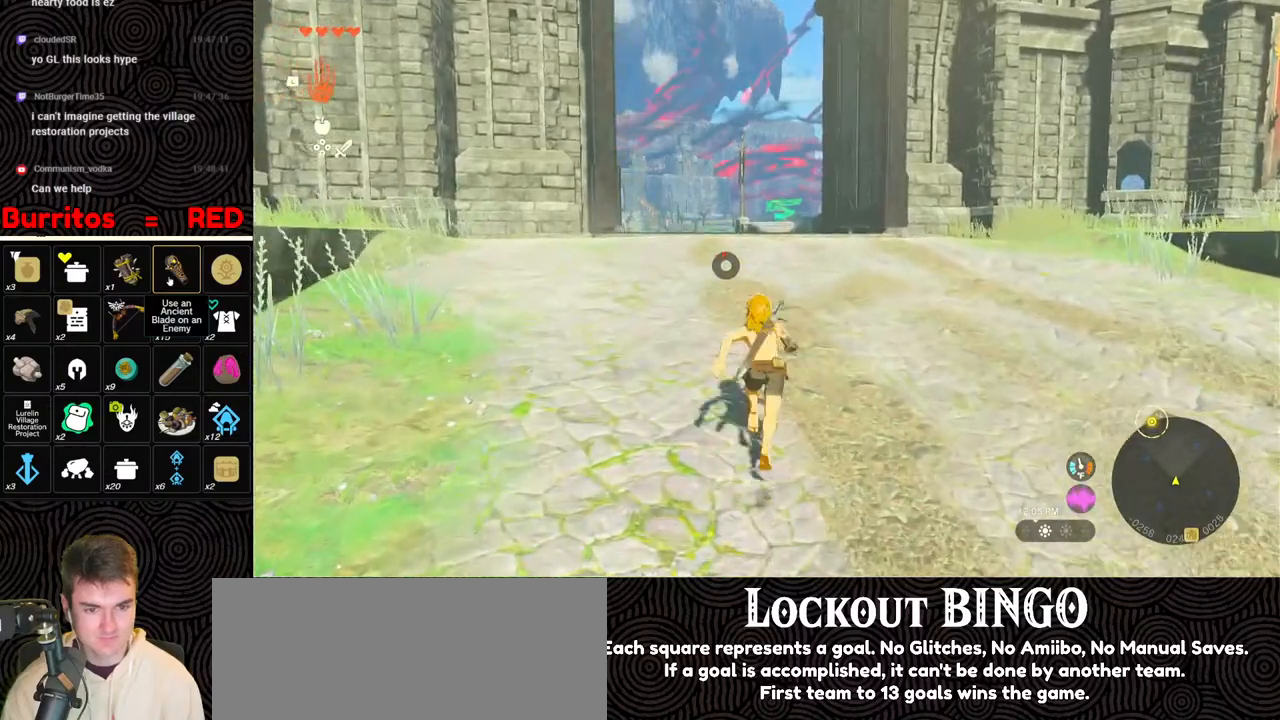
{"buttons": [], "left_stick": "up", "right_stick": "center", "events": []}
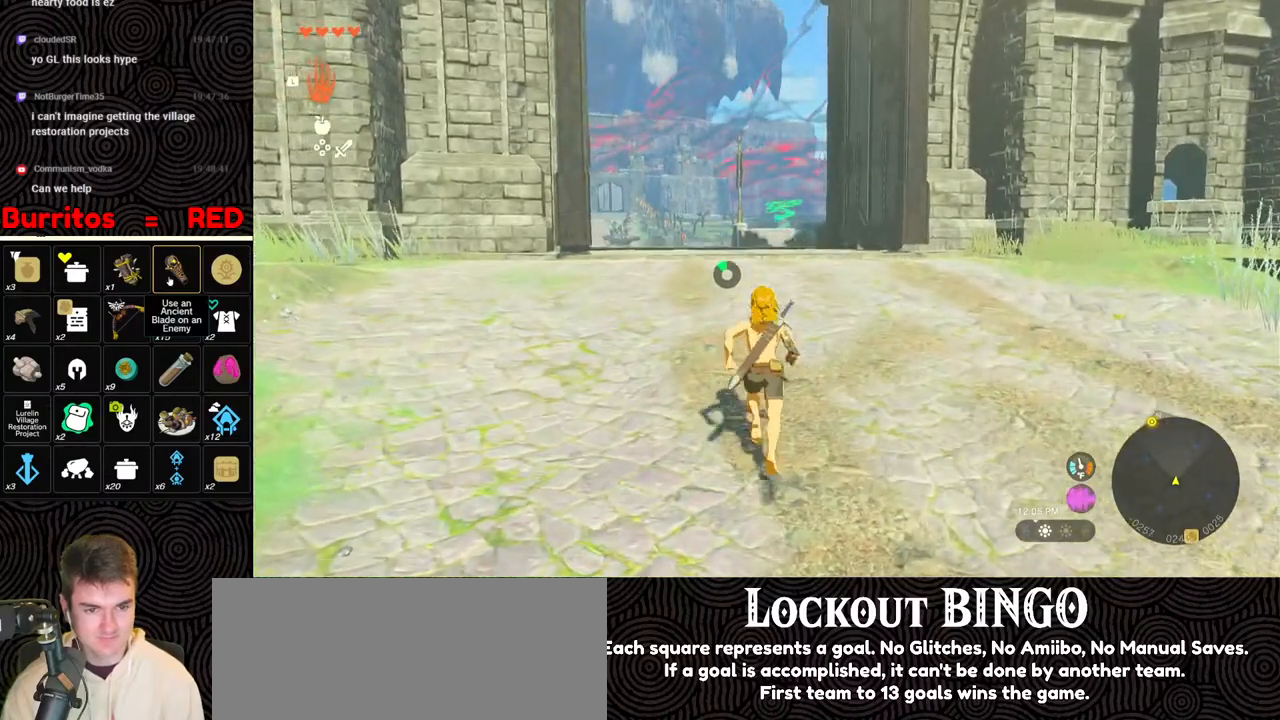
{"buttons": [], "left_stick": "up", "right_stick": "center", "events": []}
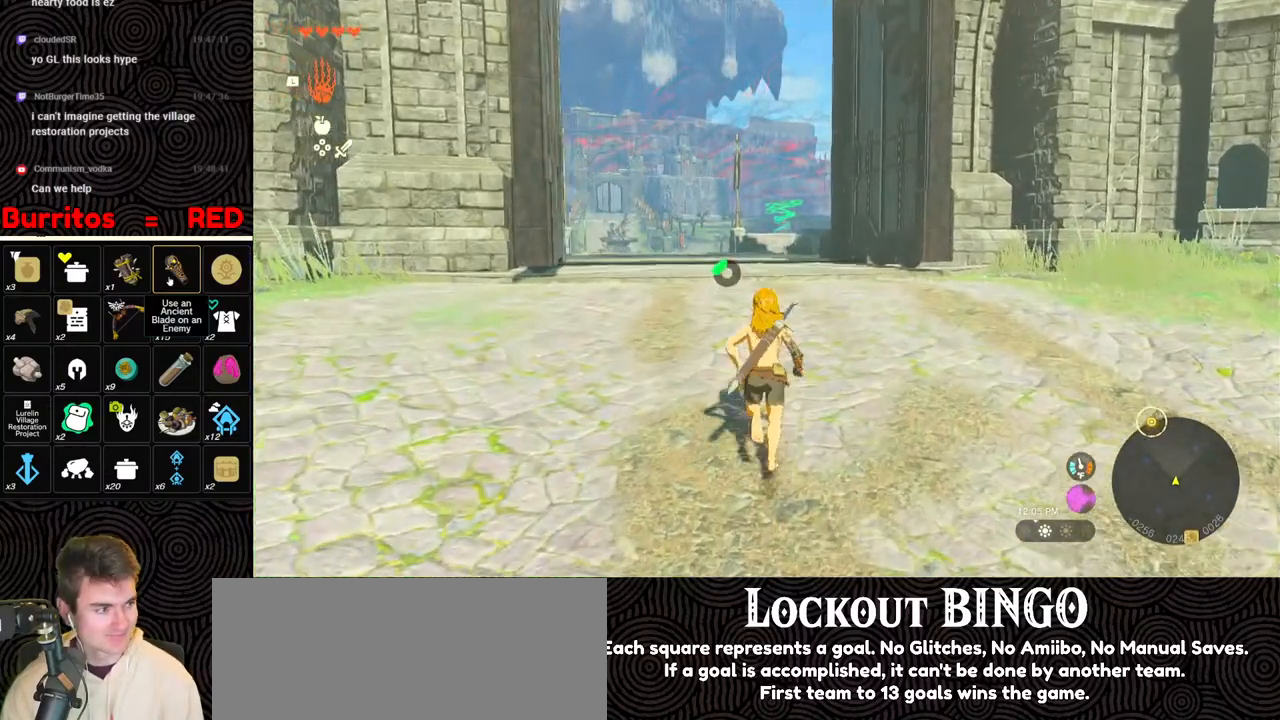
{"buttons": [], "left_stick": "up", "right_stick": "center", "events": []}
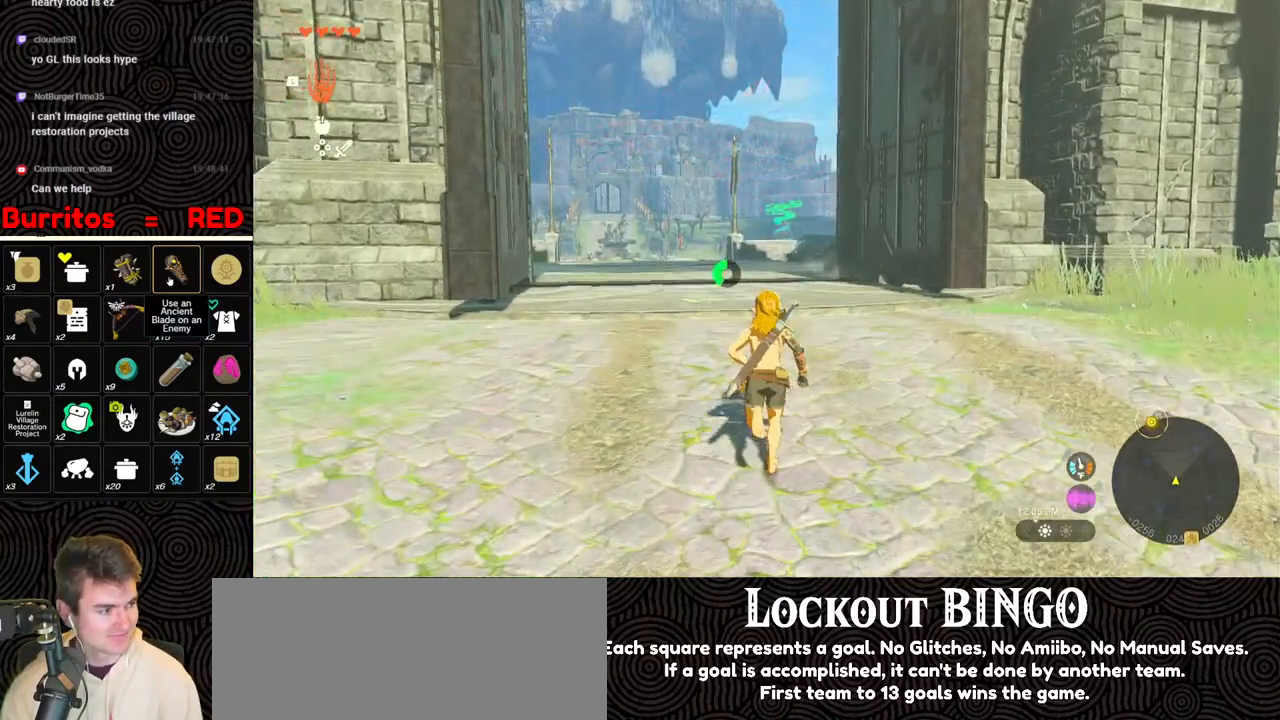
{"buttons": [], "left_stick": "up", "right_stick": "center", "events": []}
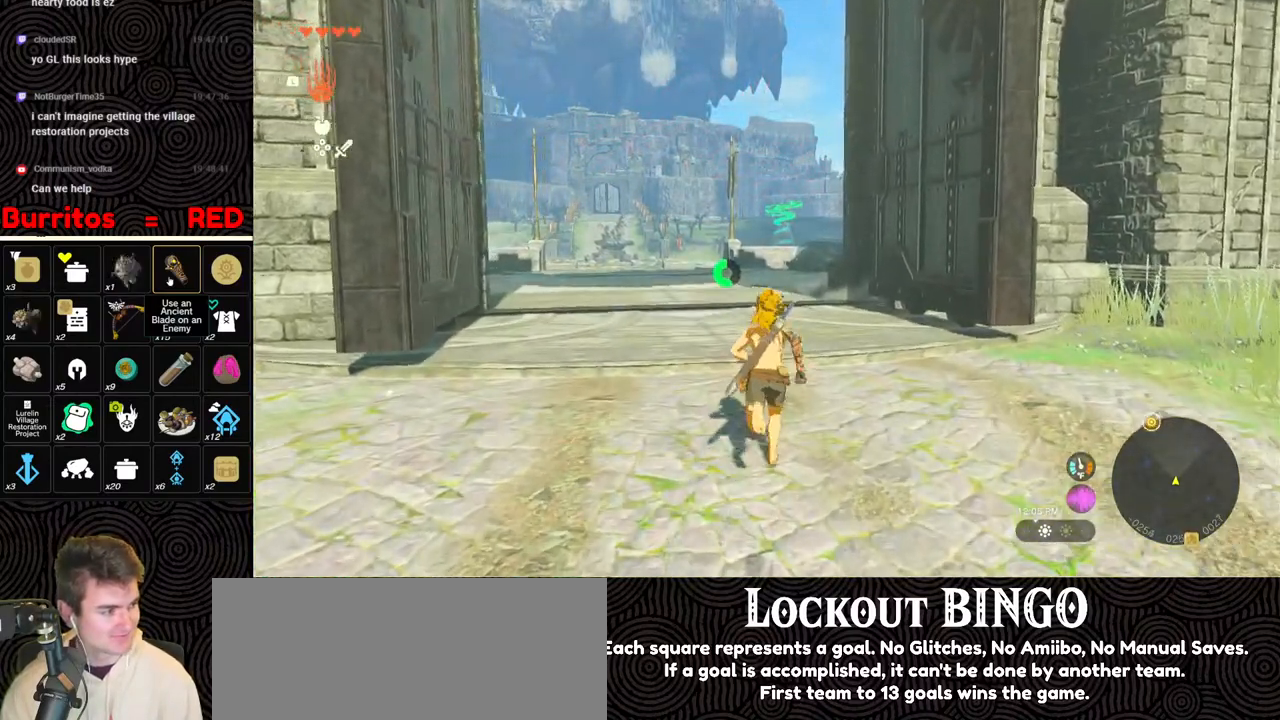
{"buttons": ["B"], "left_stick": "up", "right_stick": "center", "events": [[483, "B", "down"]]}
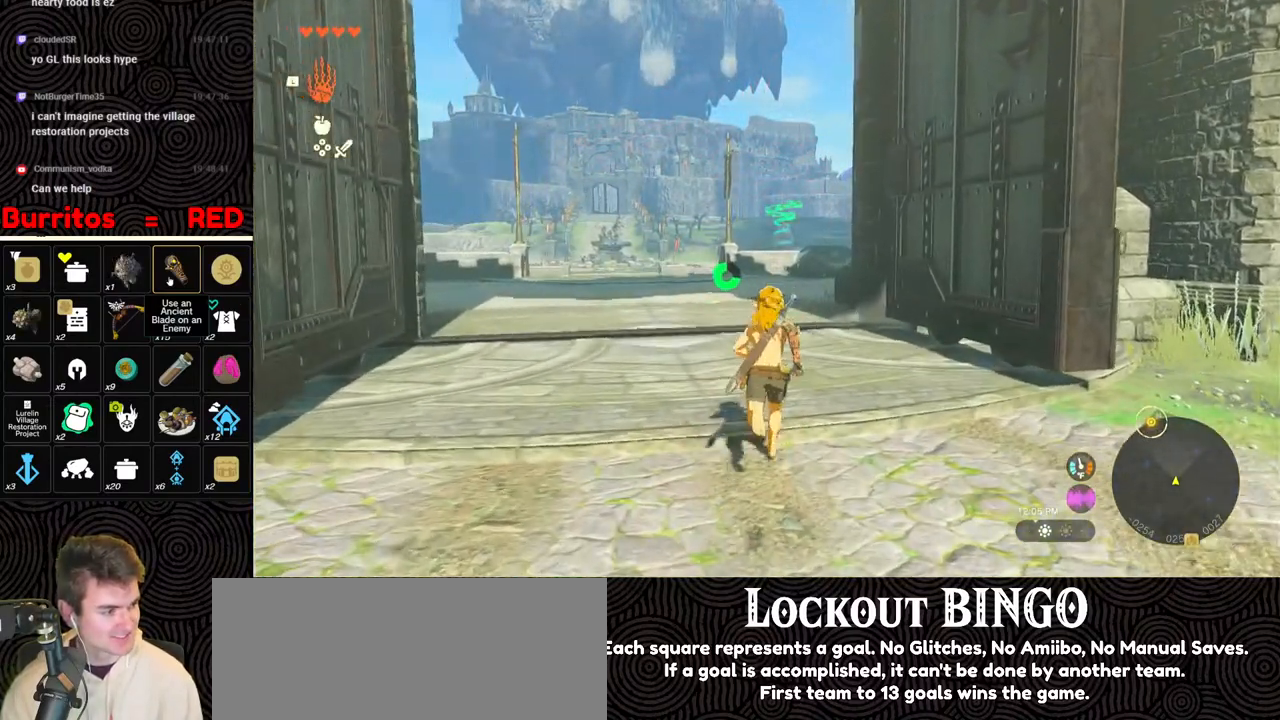
{"buttons": ["B"], "left_stick": "up", "right_stick": "center", "events": []}
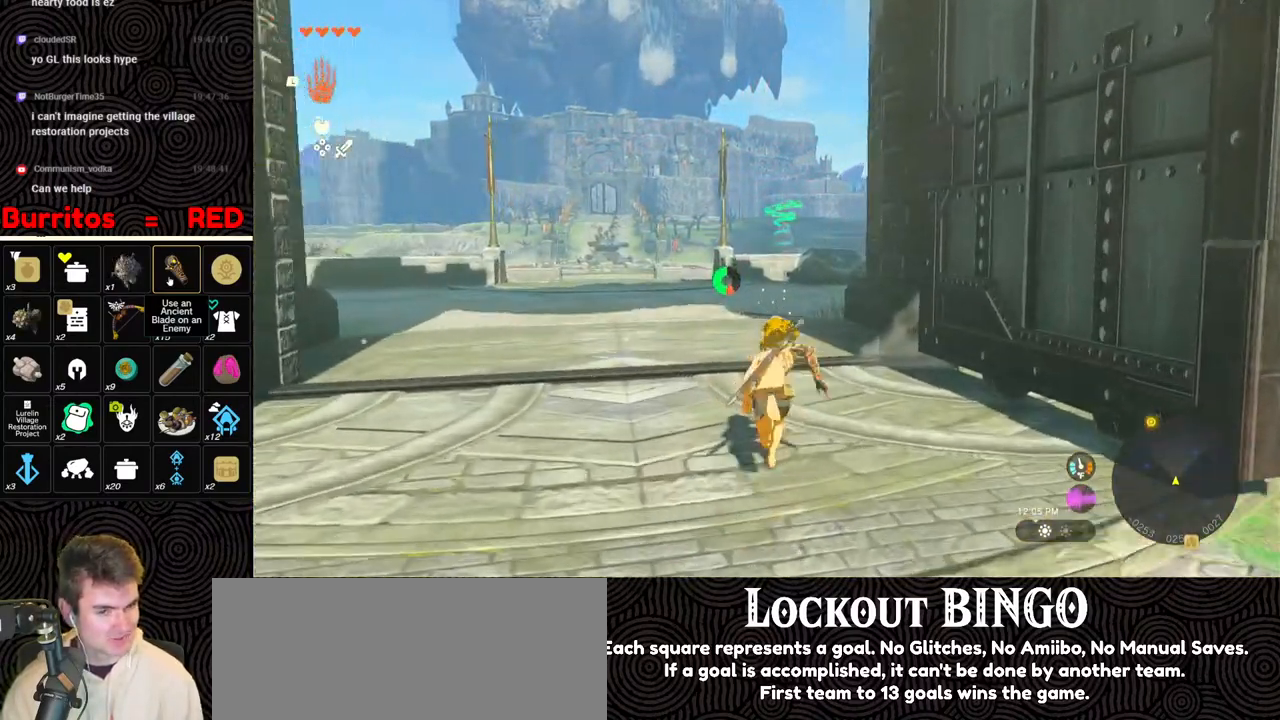
{"buttons": ["B"], "left_stick": "up", "right_stick": "center", "events": []}
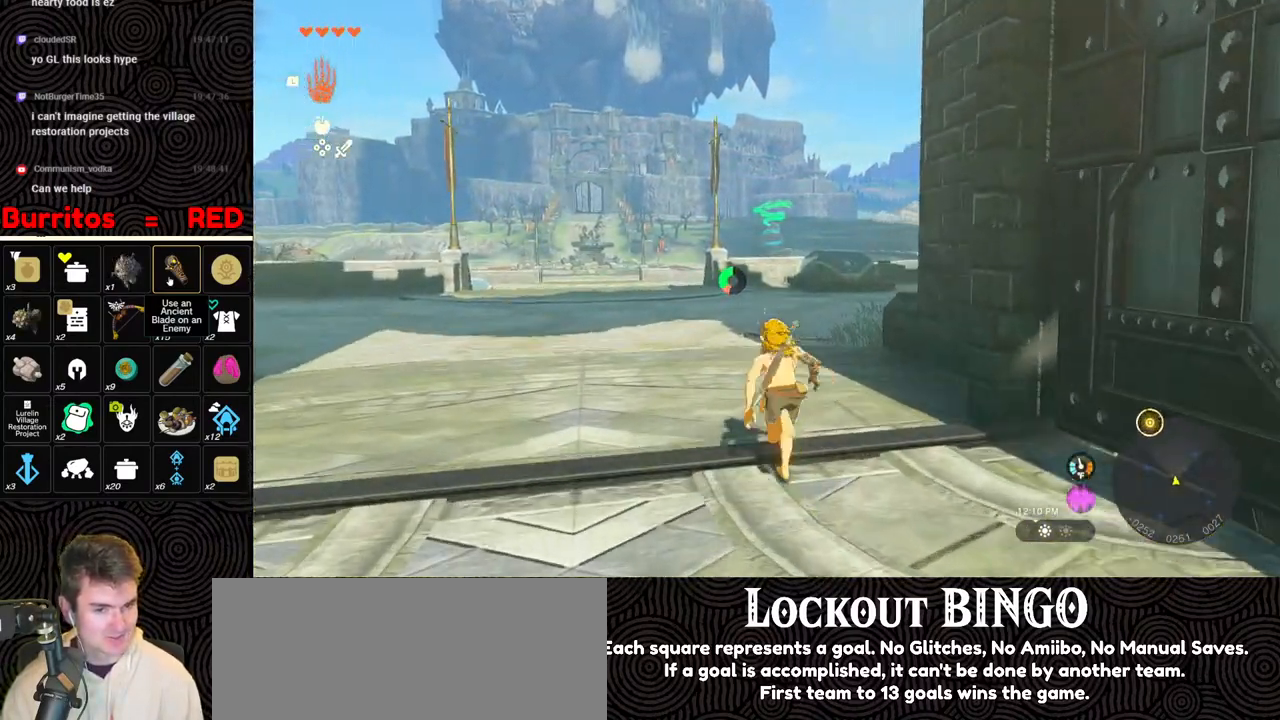
{"buttons": ["B"], "left_stick": "up", "right_stick": "center", "events": []}
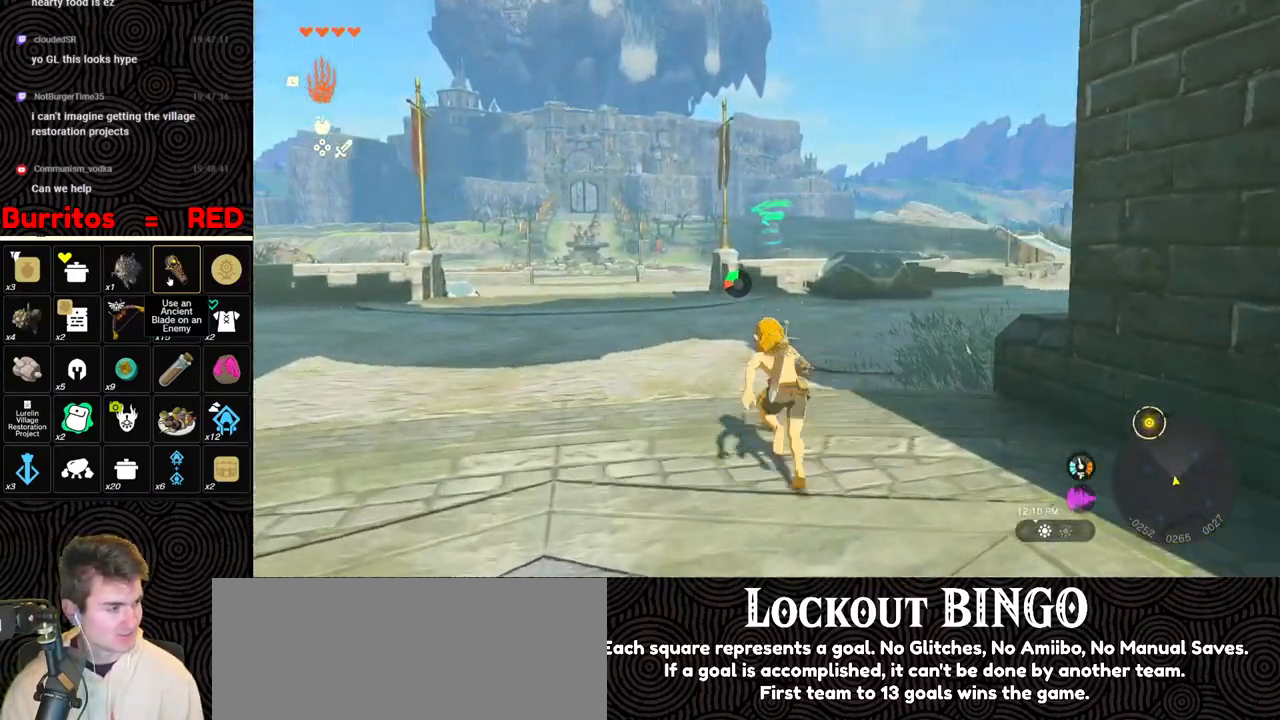
{"buttons": [], "left_stick": "up", "right_stick": "center", "events": [[450, "B", "up"]]}
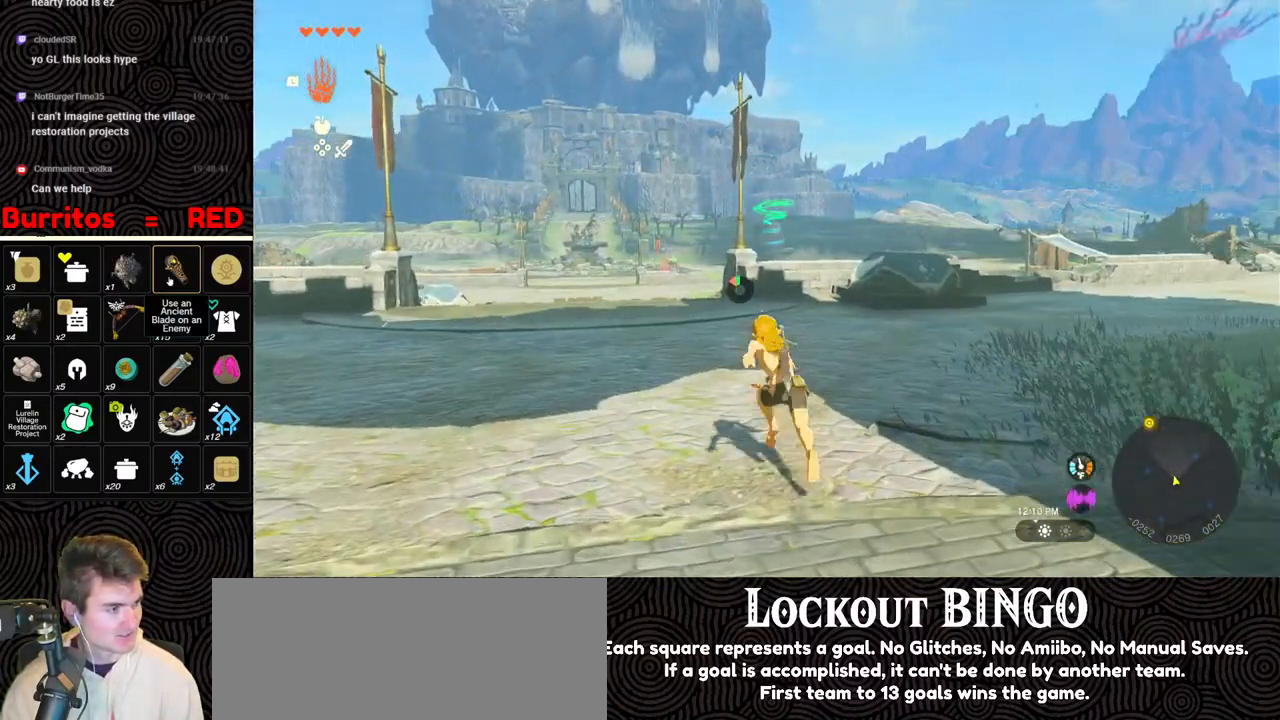
{"buttons": [], "left_stick": "up", "right_stick": "center", "events": []}
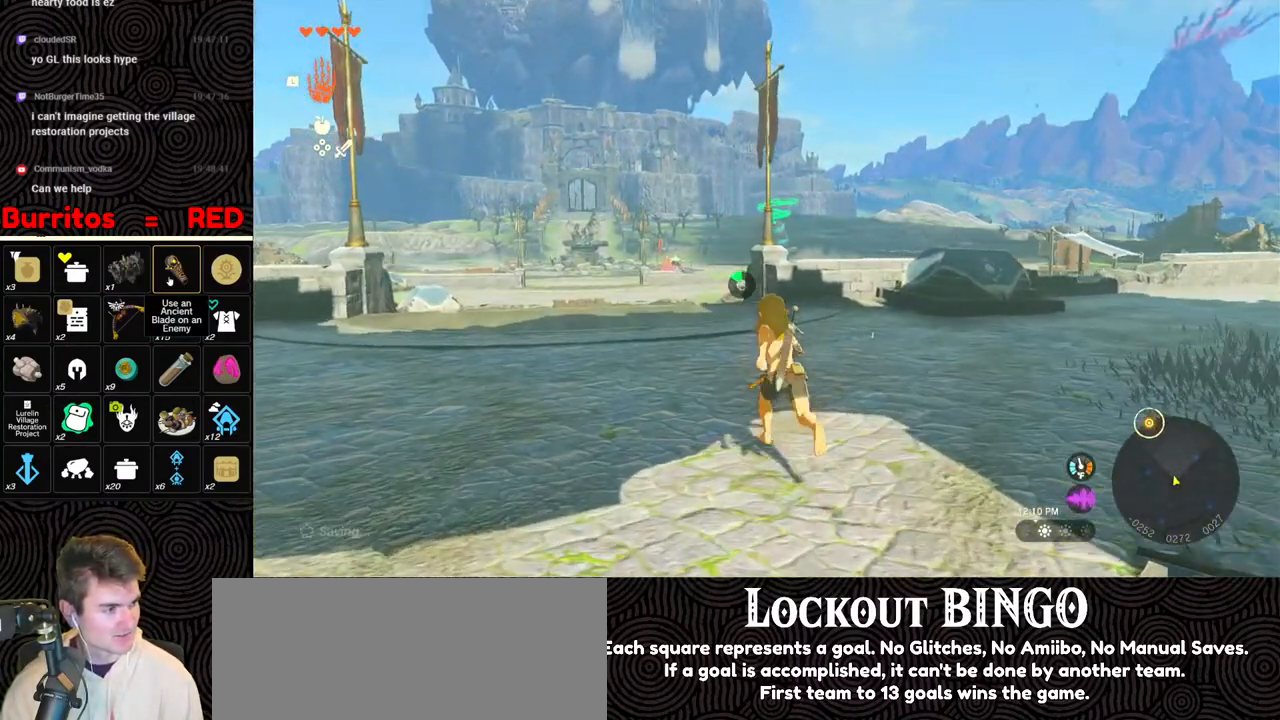
{"buttons": [], "left_stick": "up", "right_stick": "center", "events": []}
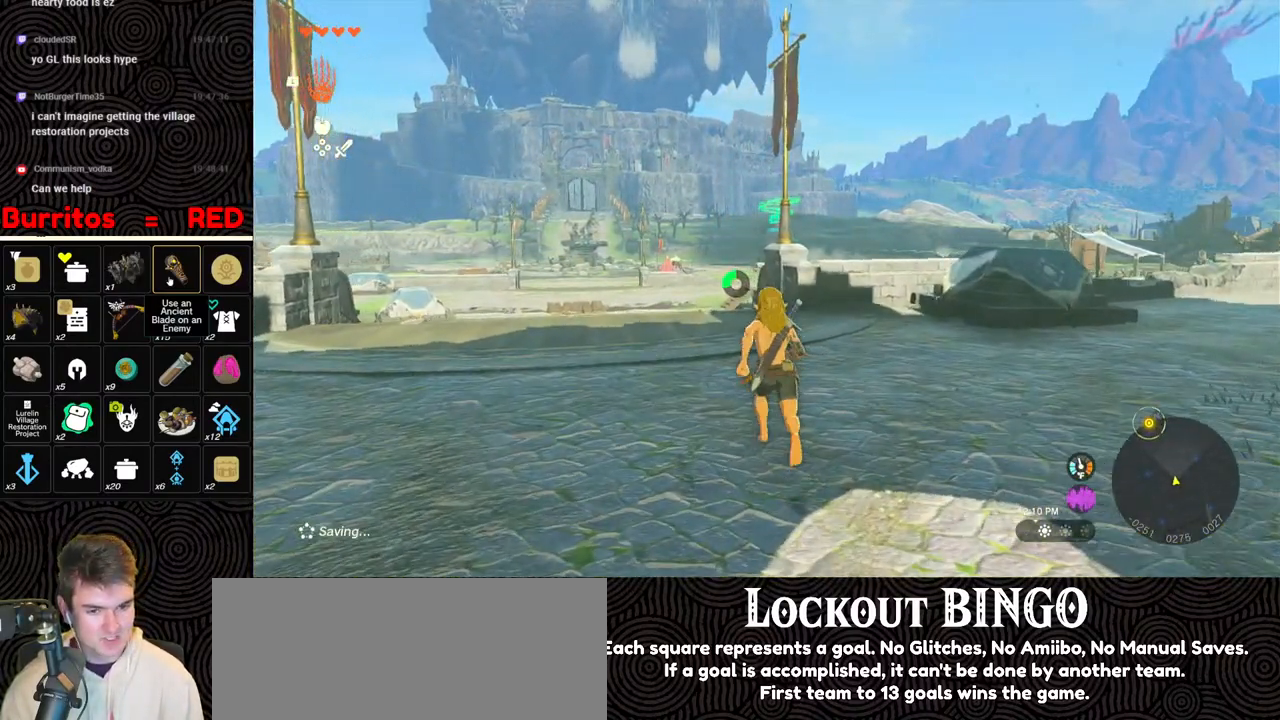
{"buttons": [], "left_stick": "up", "right_stick": "center", "events": []}
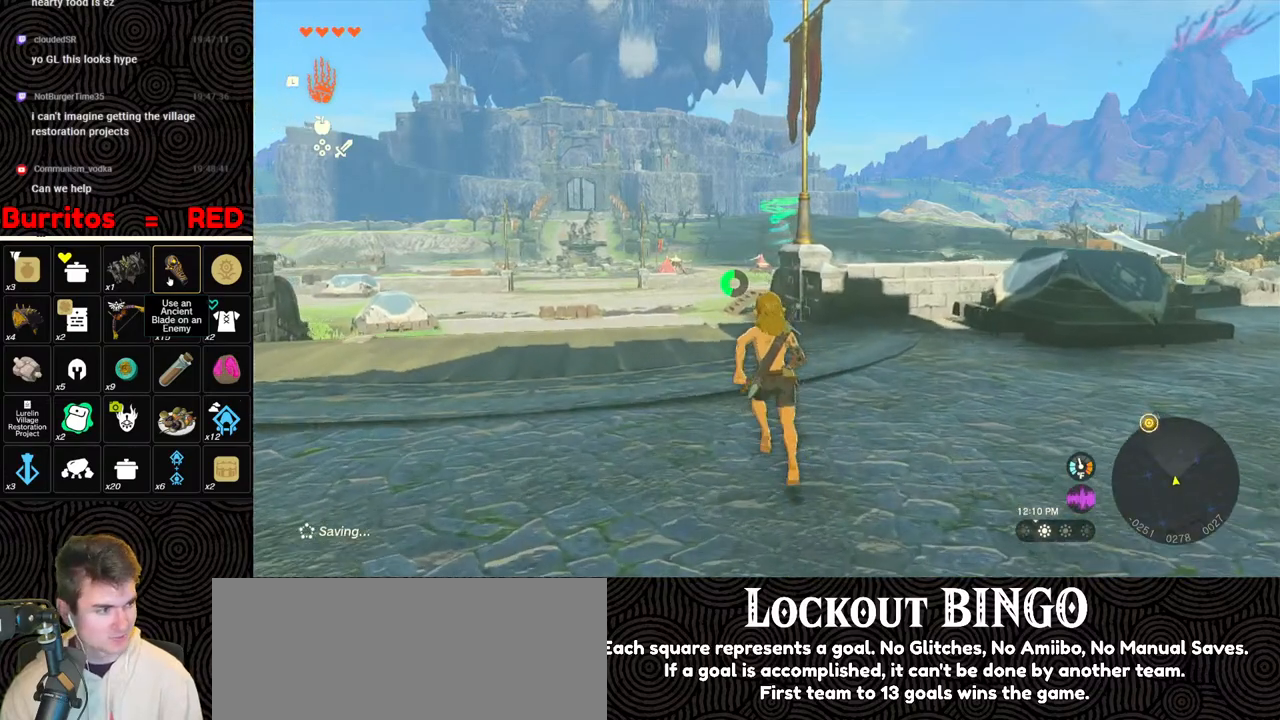
{"buttons": [], "left_stick": "up", "right_stick": "center", "events": []}
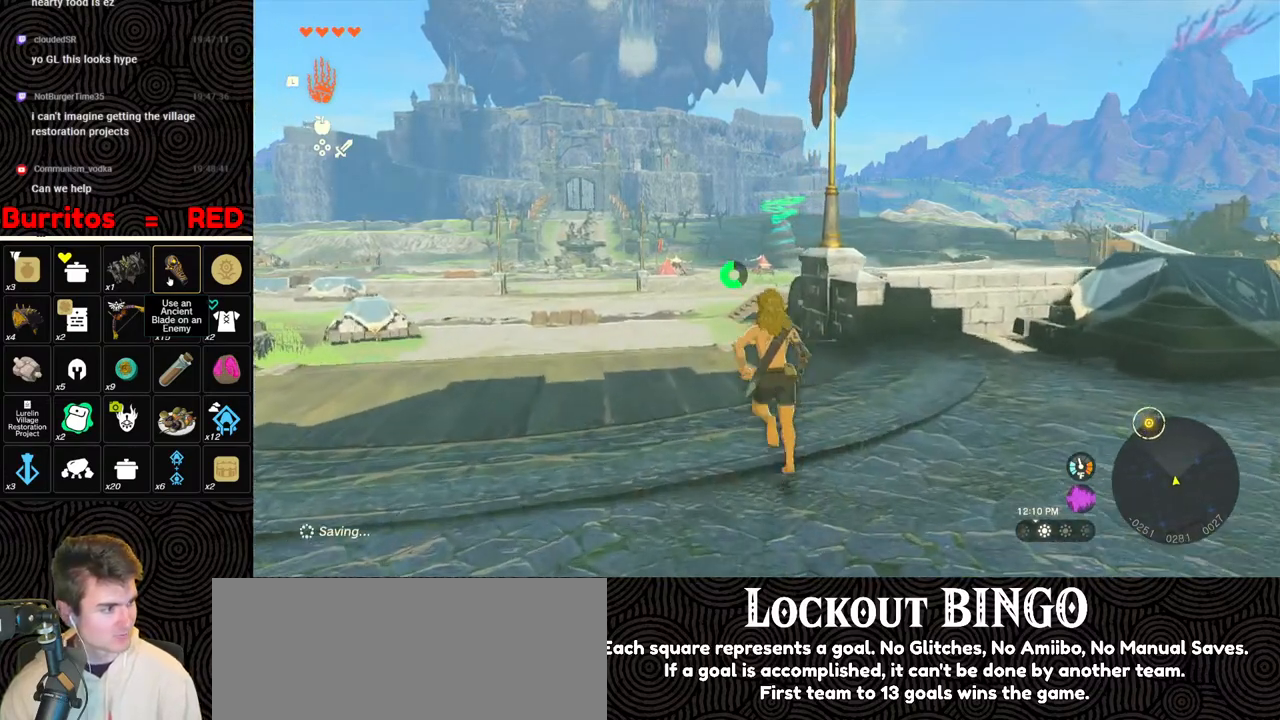
{"buttons": ["B"], "left_stick": "up", "right_stick": "center", "events": [[433, "B", "down"]]}
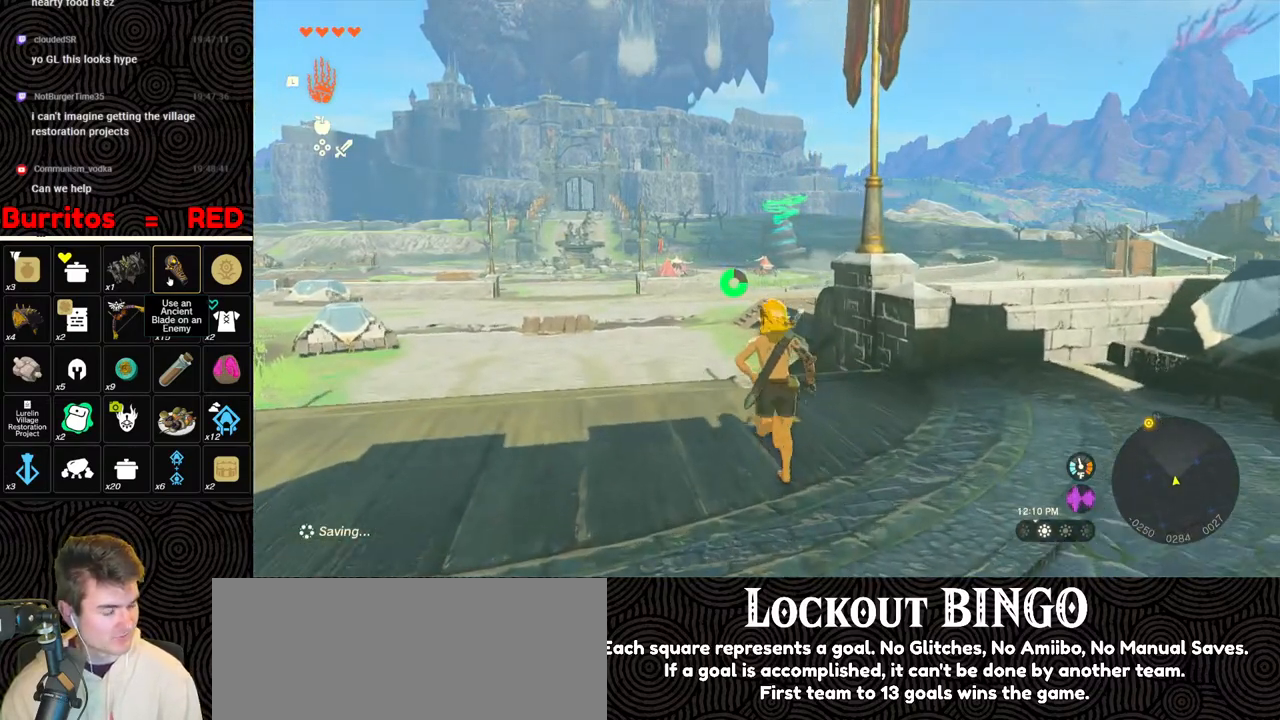
{"buttons": ["B"], "left_stick": "up", "right_stick": "down", "events": [[417, "right_stick", "down"]]}
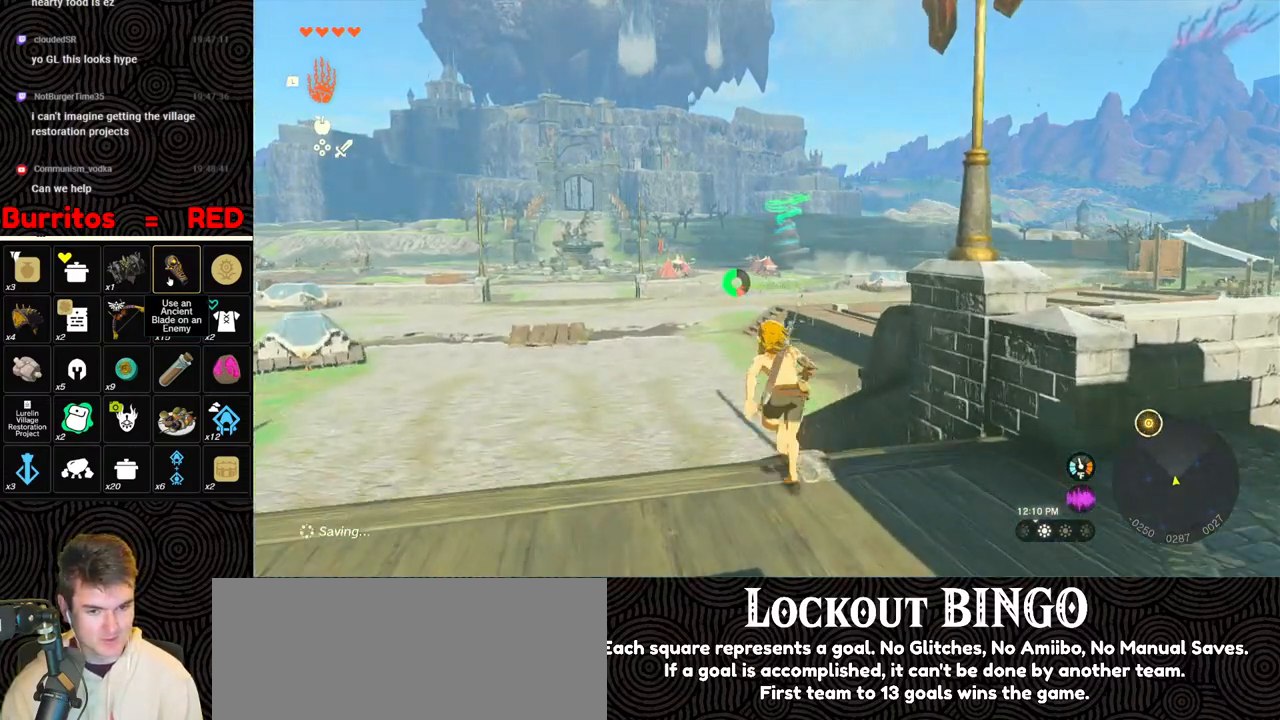
{"buttons": ["B"], "left_stick": "up", "right_stick": "center", "events": [[233, "right_stick", "center"]]}
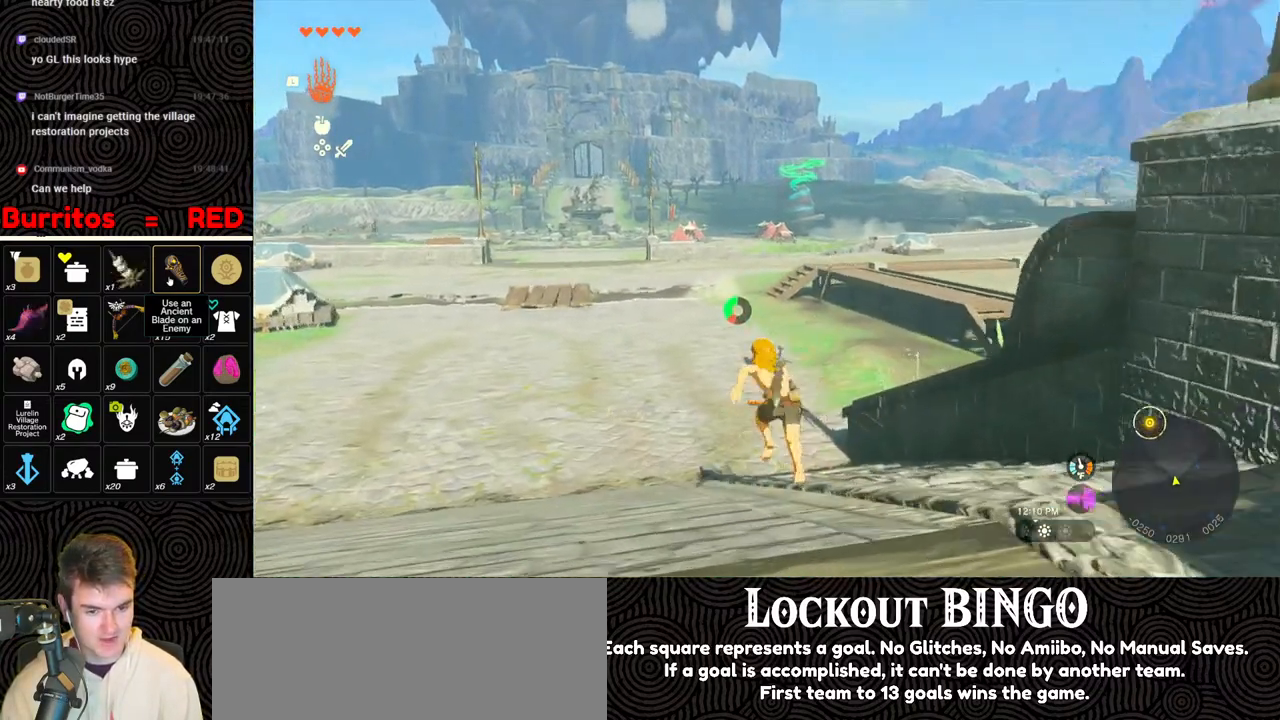
{"buttons": ["B"], "left_stick": "up", "right_stick": "center", "events": []}
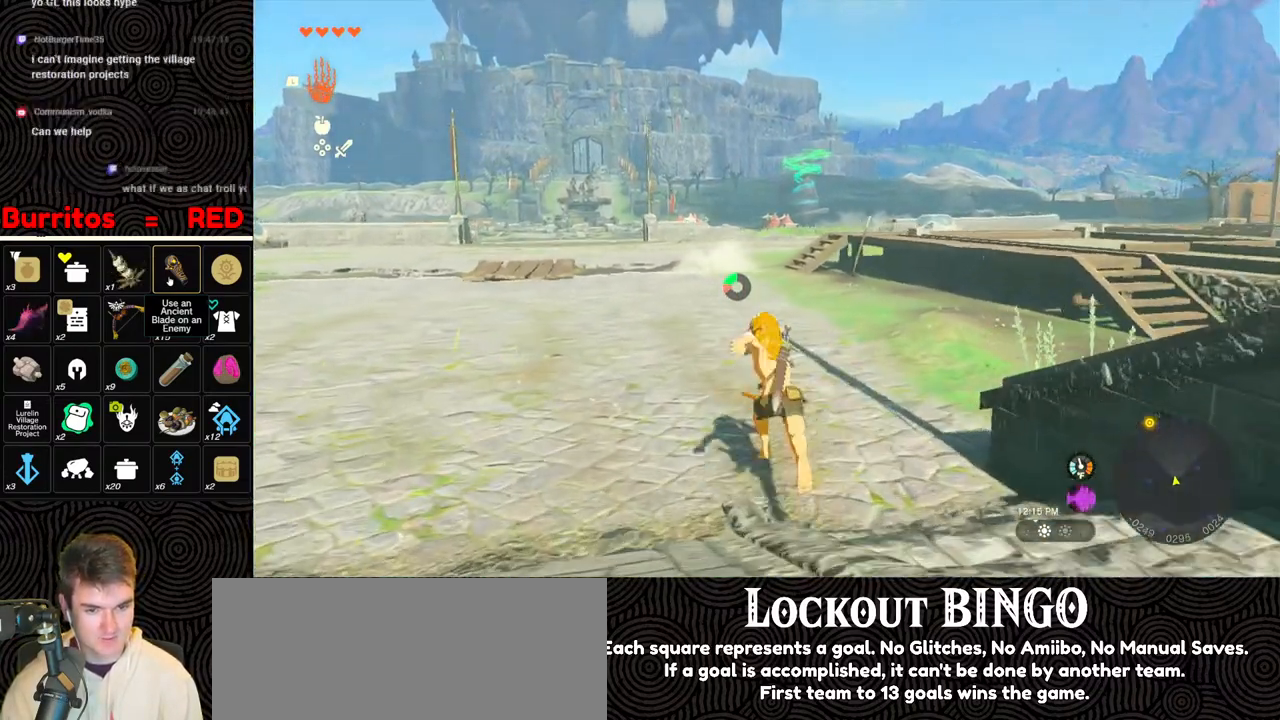
{"buttons": ["B"], "left_stick": "up", "right_stick": "center", "events": []}
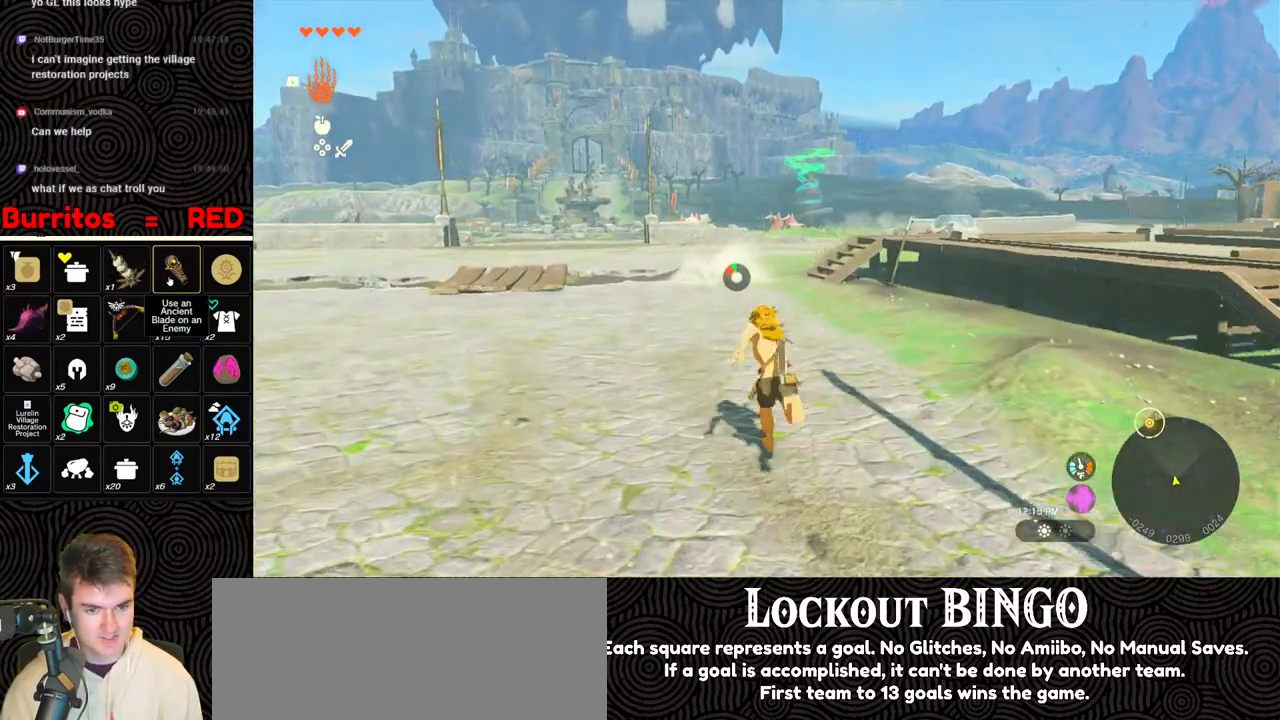
{"buttons": [], "left_stick": "up", "right_stick": "center", "events": [[200, "B", "up"]]}
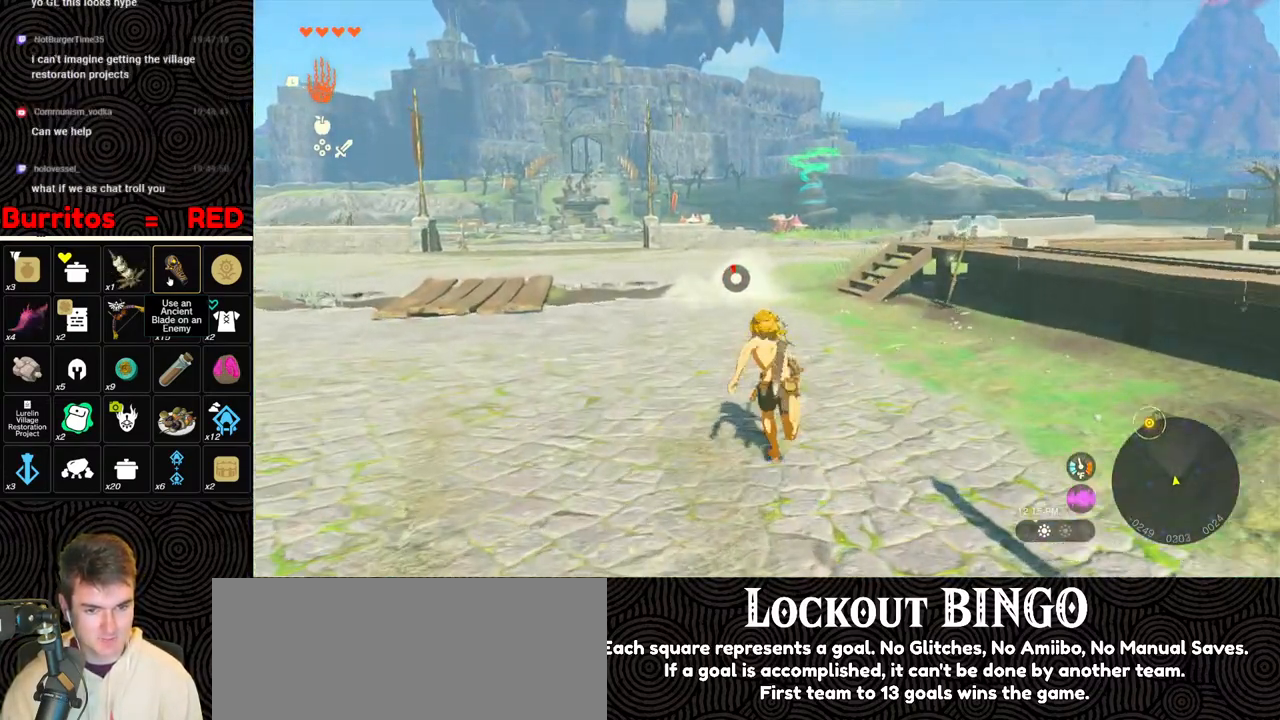
{"buttons": [], "left_stick": "up", "right_stick": "center", "events": []}
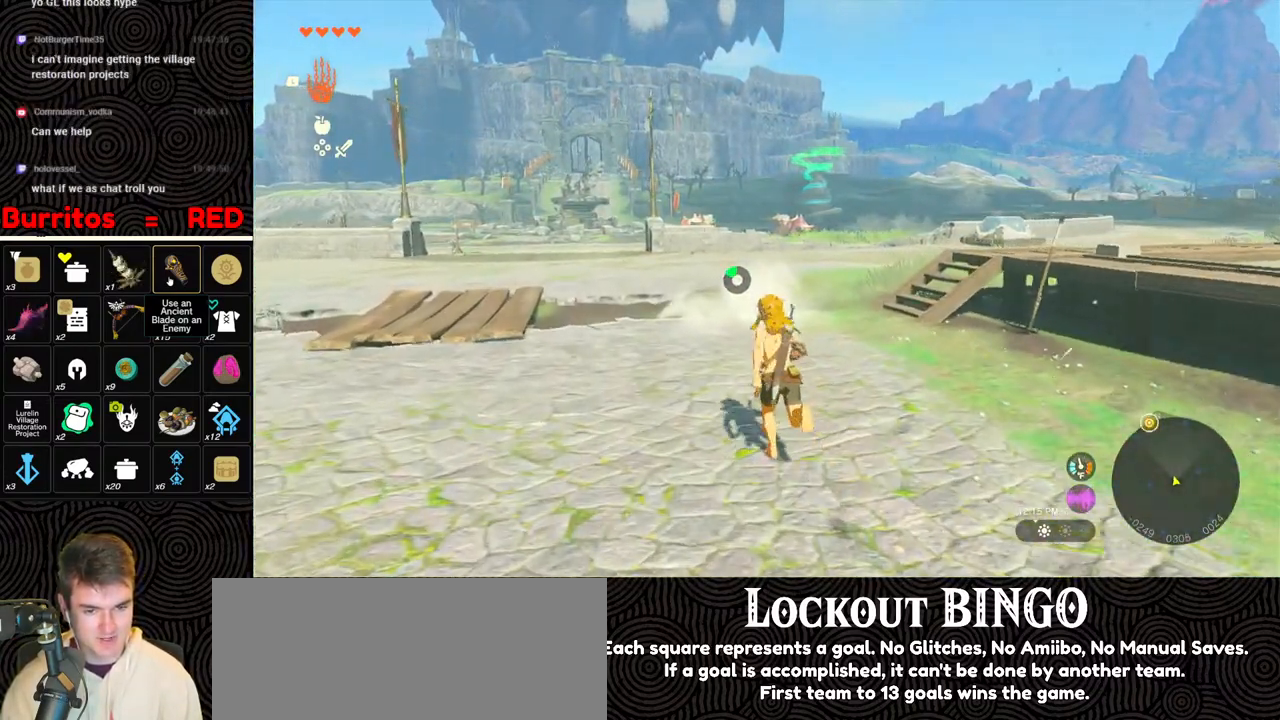
{"buttons": [], "left_stick": "up", "right_stick": "center", "events": []}
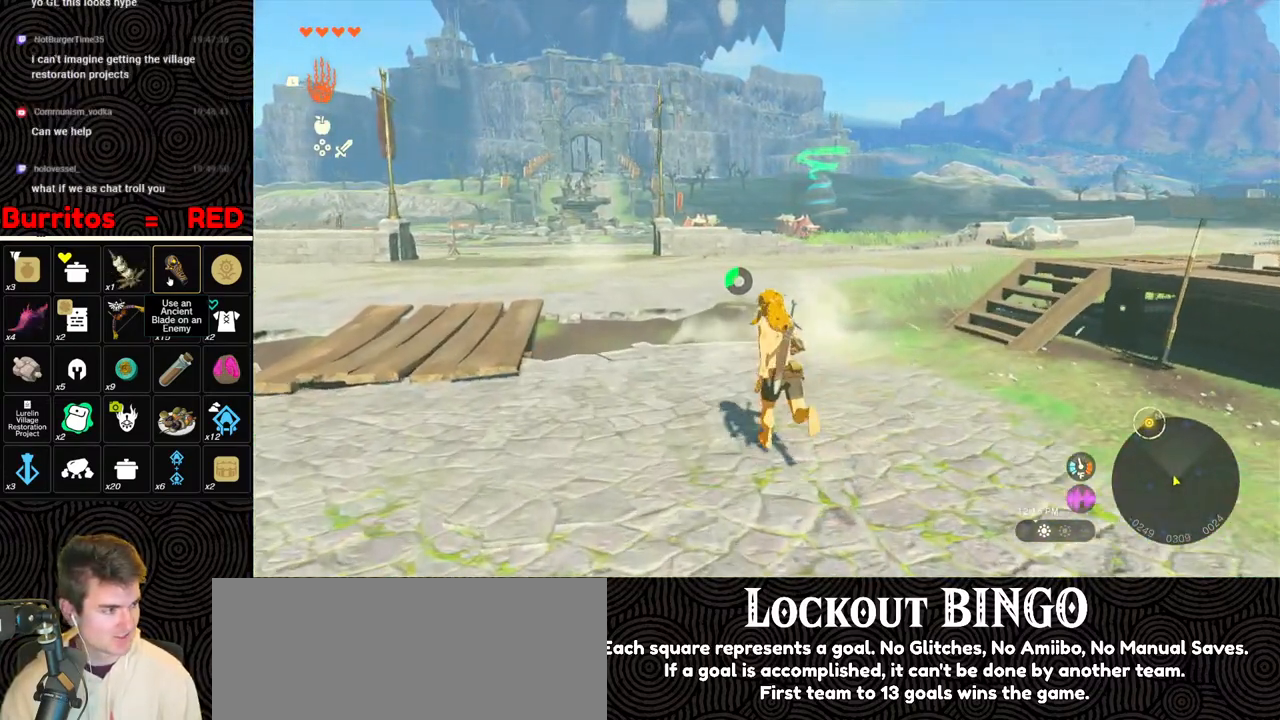
{"buttons": [], "left_stick": "up", "right_stick": "center", "events": []}
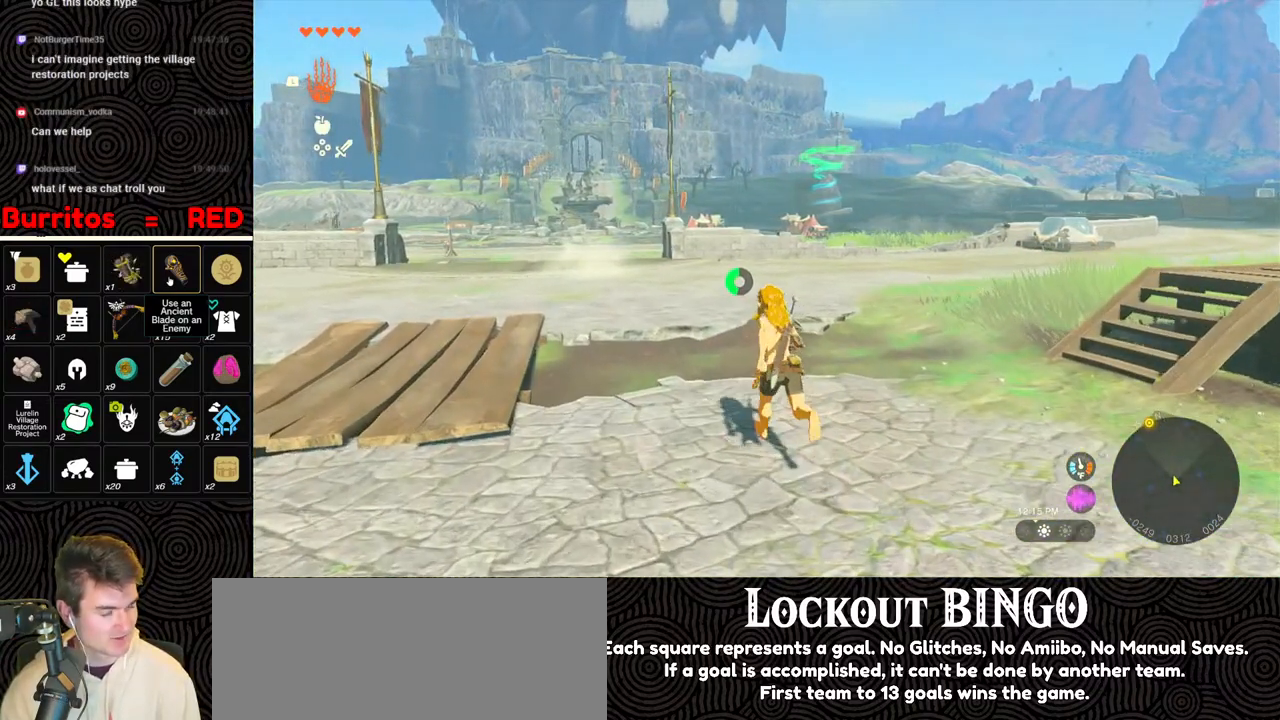
{"buttons": ["B"], "left_stick": "up", "right_stick": "center", "events": [[150, "B", "down"]]}
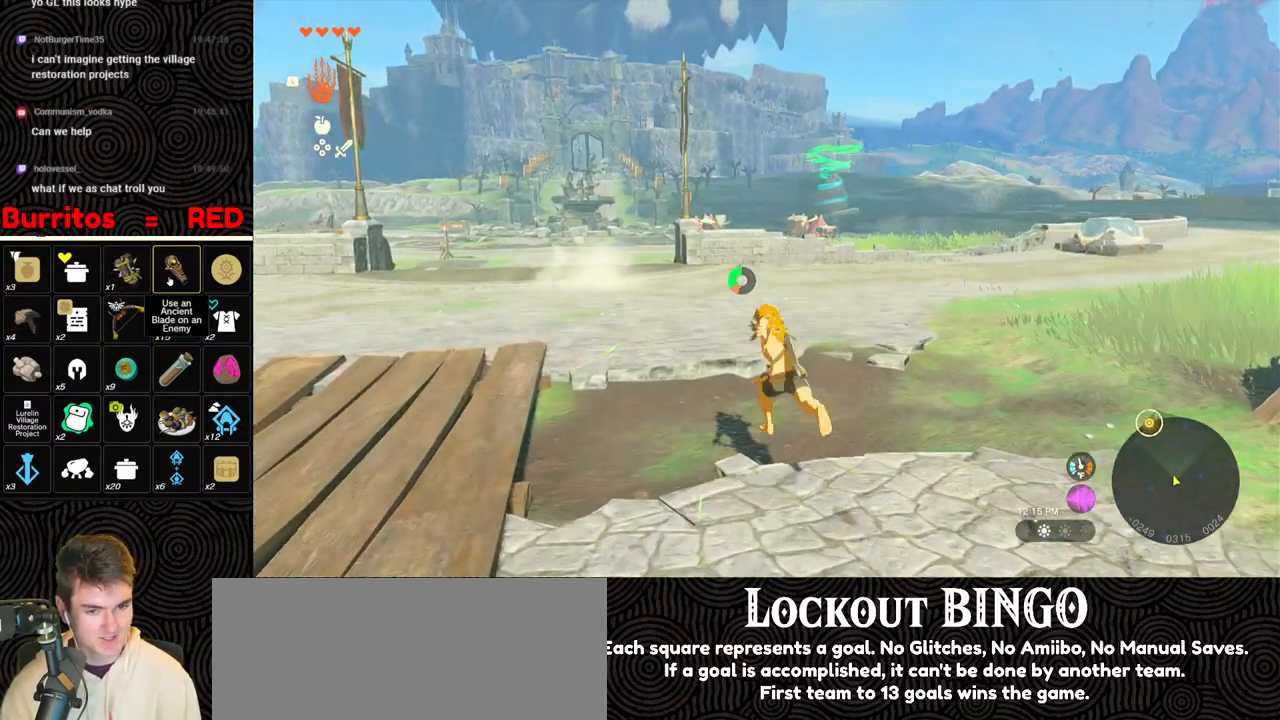
{"buttons": ["B"], "left_stick": "up", "right_stick": "center", "events": []}
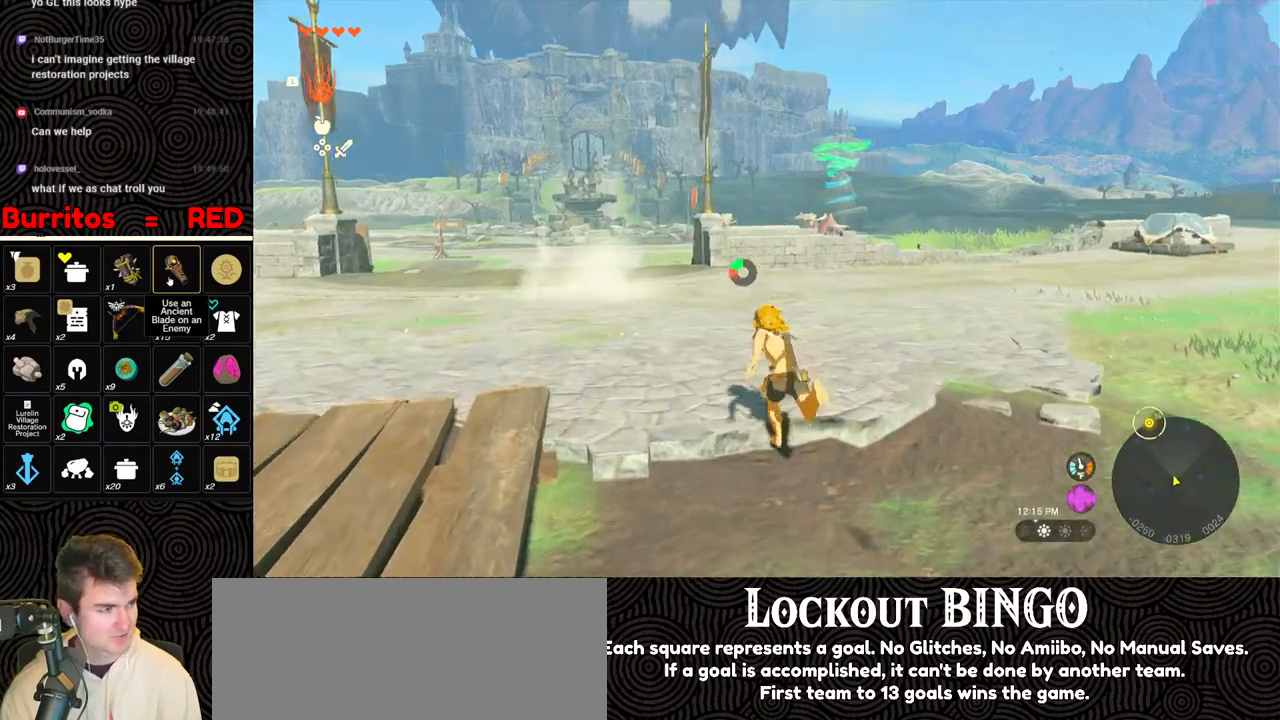
{"buttons": ["B"], "left_stick": "up", "right_stick": "center", "events": []}